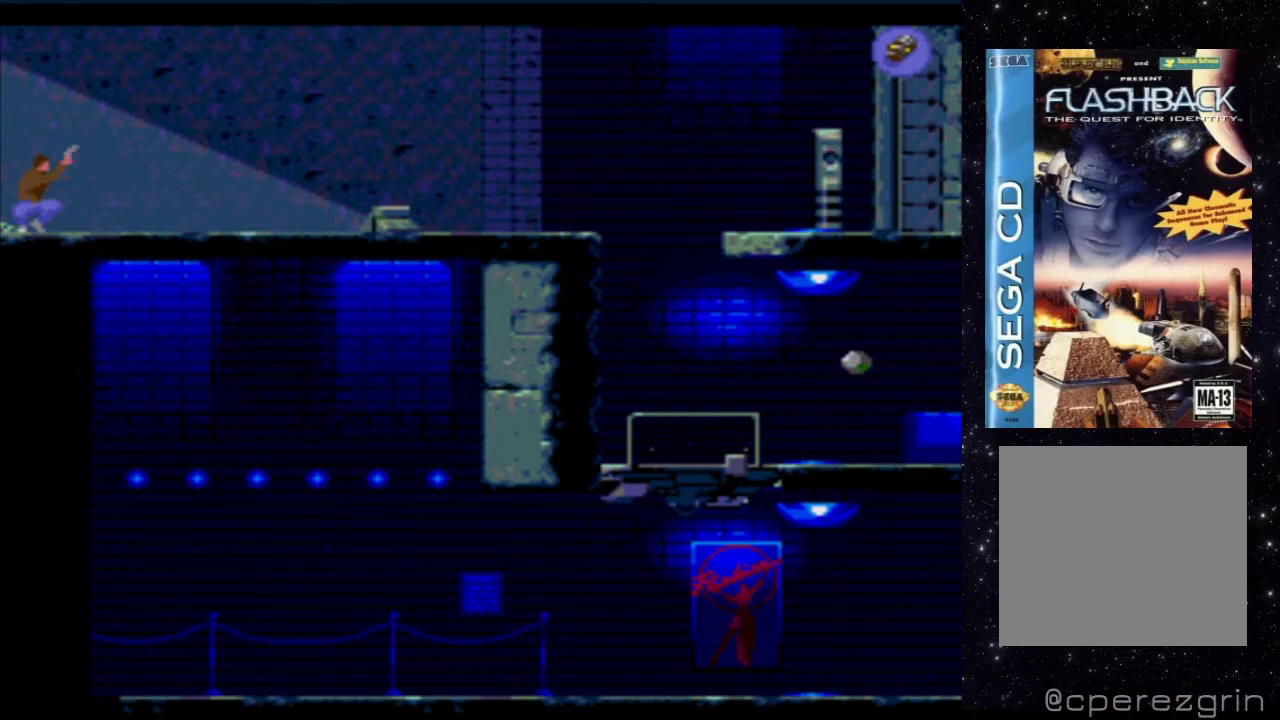
Gameplay with a controller (Xbox layout); each line is a JSON object with the inputs held at the frame after it. "events" lists button and stick changes between this image and that frame as [ms after this image, input, new state], when the widget could be followed in between. Not read: L3 R3 left_stick right_stick.
{"buttons": ["DPAD_RIGHT"], "events": []}
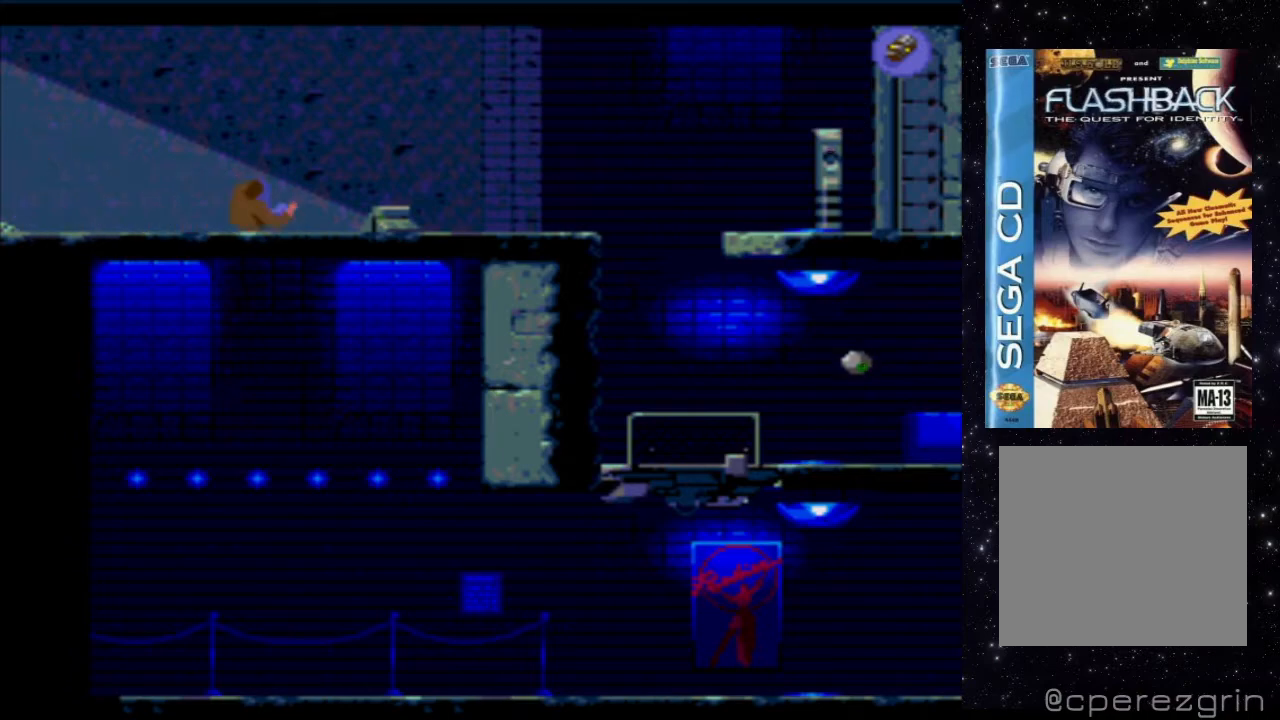
{"buttons": [], "events": [[500, "DPAD_RIGHT", "up"]]}
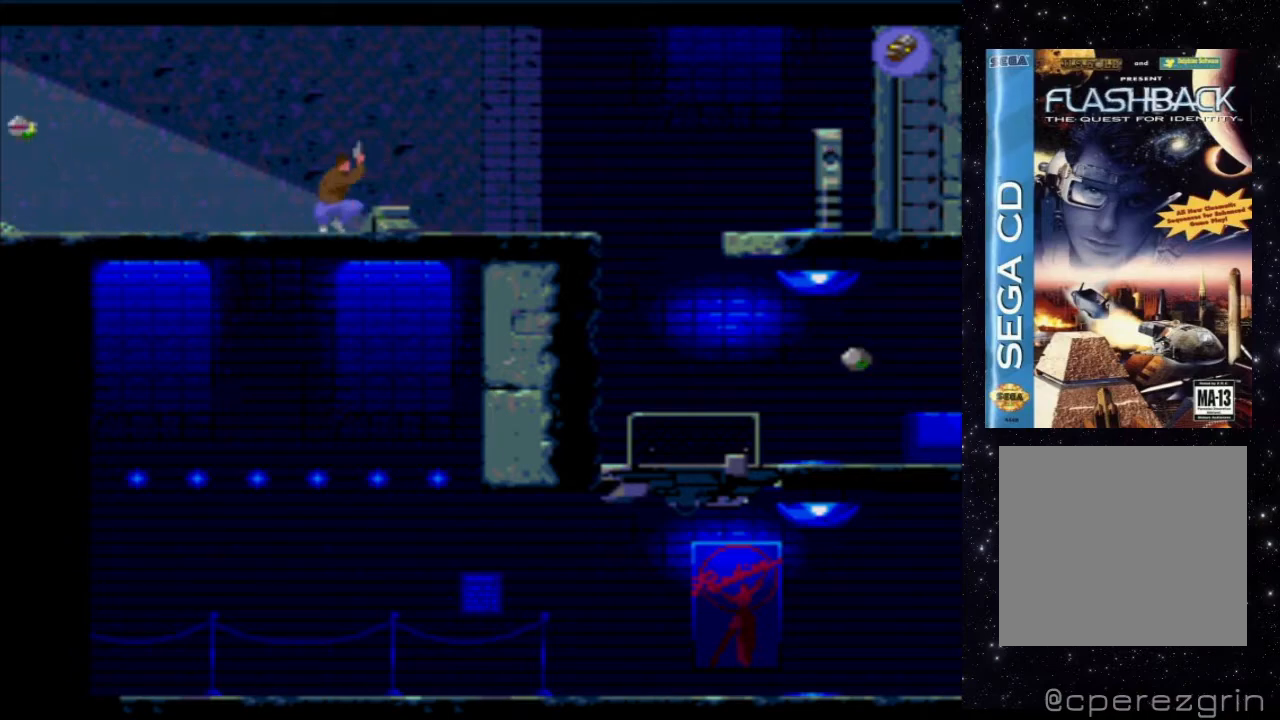
{"buttons": ["DPAD_UP"], "events": [[400, "DPAD_UP", "down"]]}
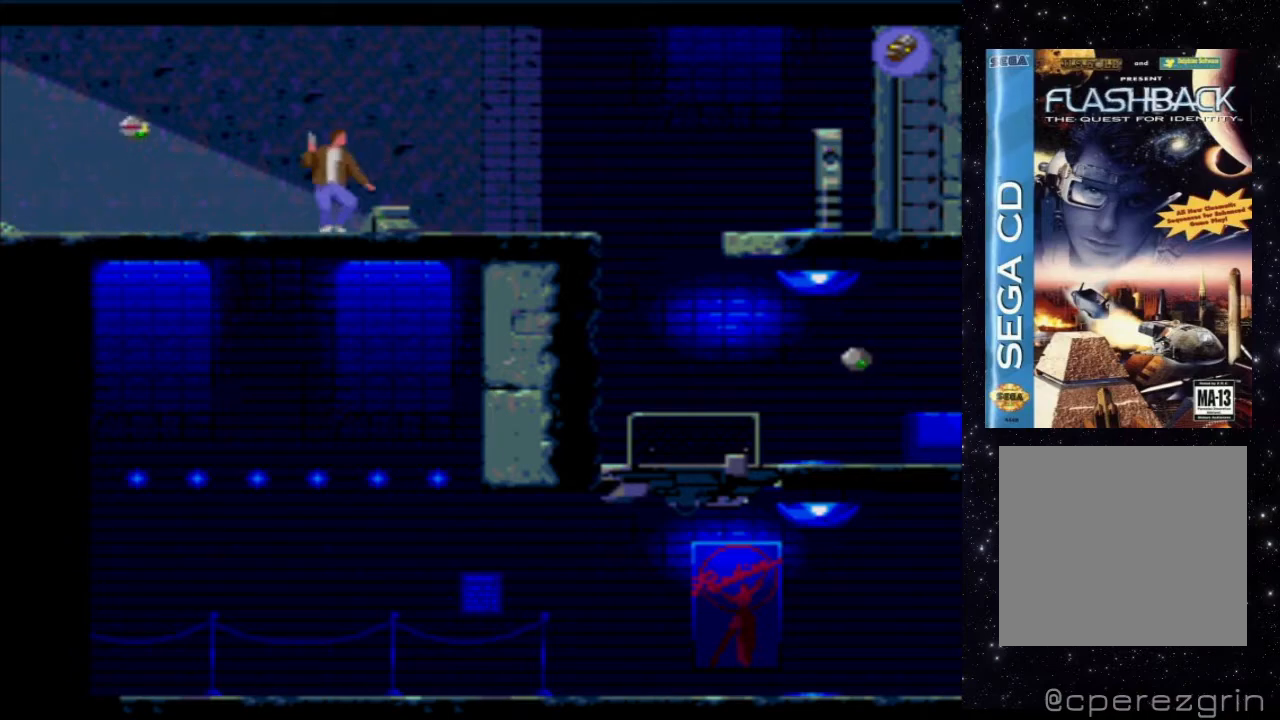
{"buttons": ["DPAD_DOWN"], "events": [[100, "DPAD_UP", "up"], [380, "DPAD_DOWN", "down"]]}
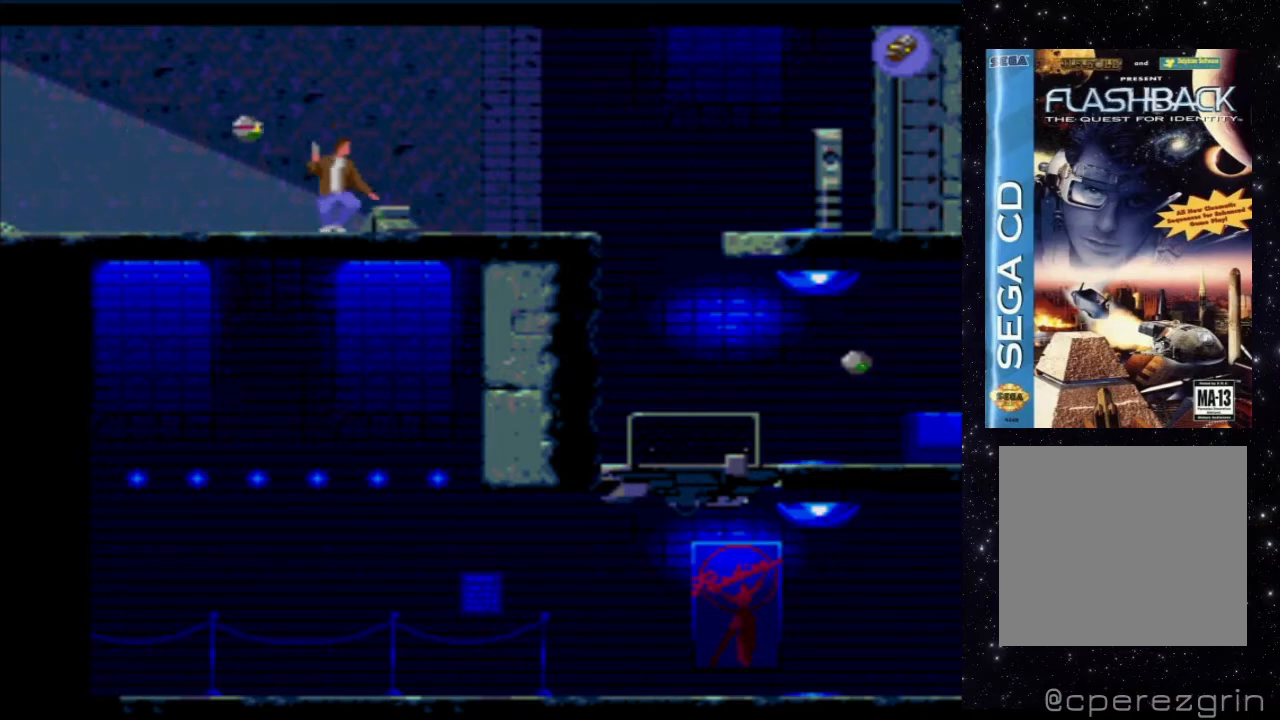
{"buttons": ["DPAD_LEFT"], "events": [[380, "DPAD_DOWN", "up"], [480, "DPAD_LEFT", "down"]]}
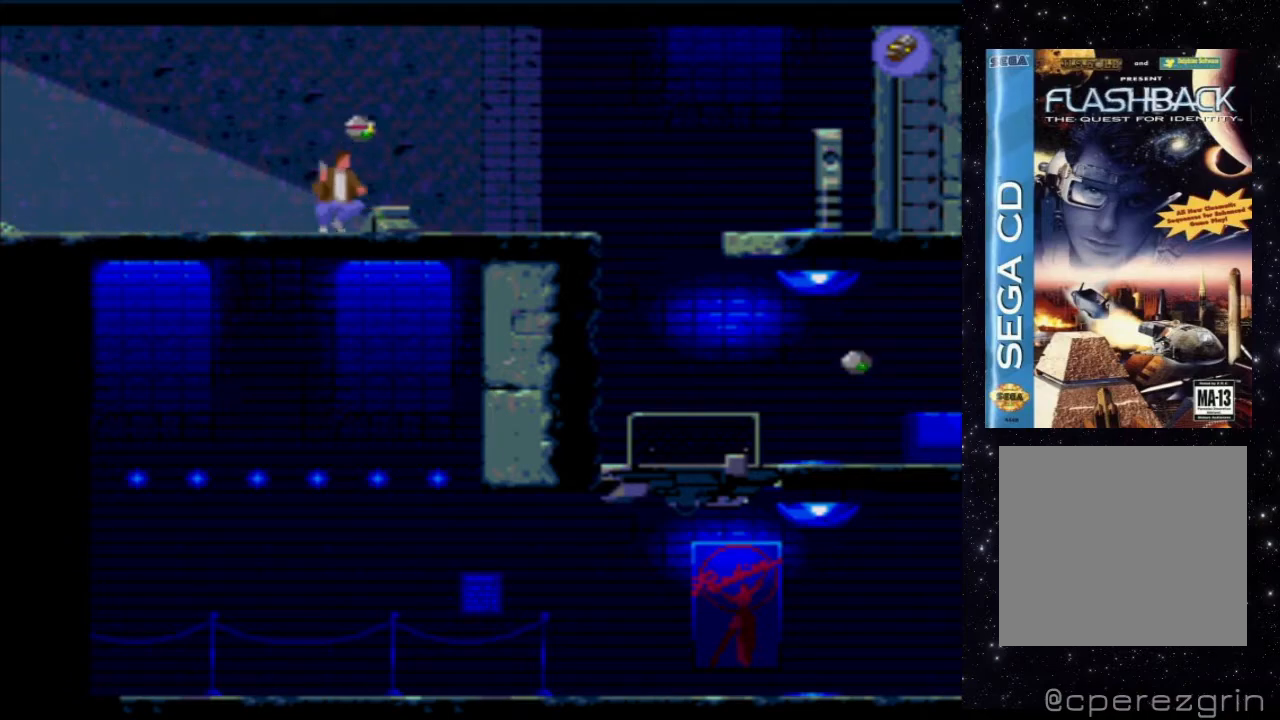
{"buttons": ["DPAD_LEFT"], "events": []}
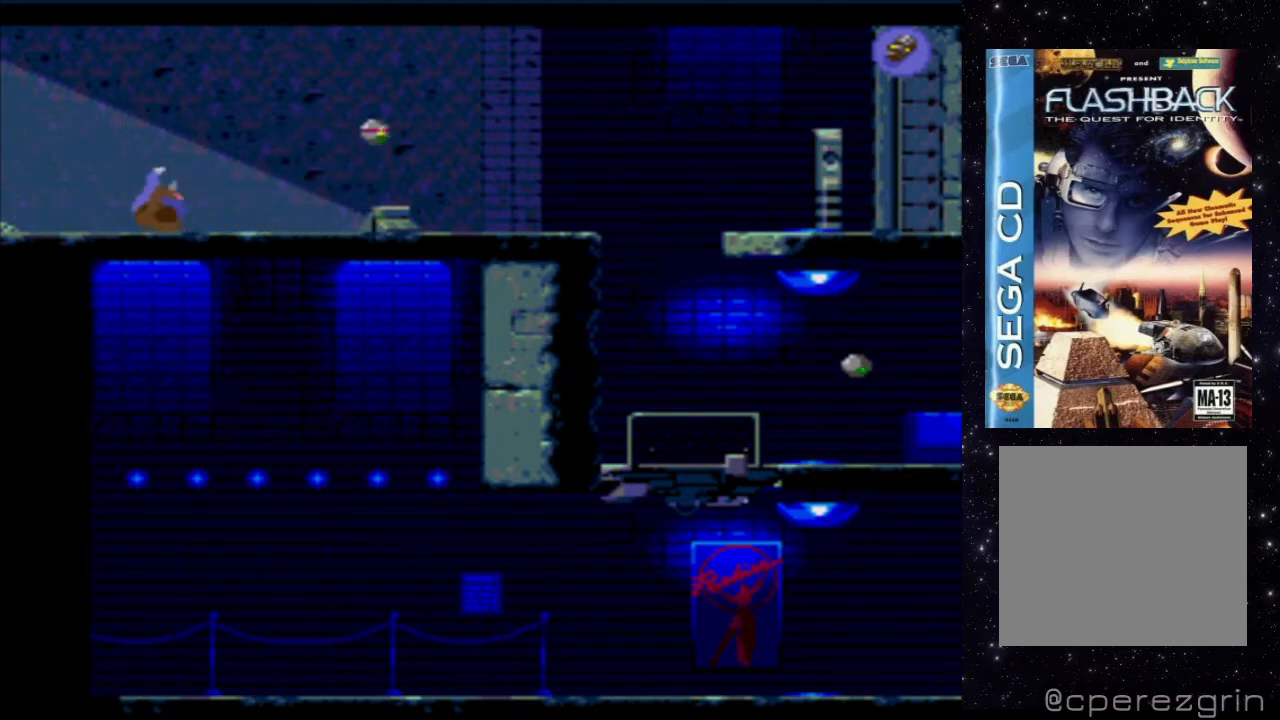
{"buttons": ["DPAD_UP"], "events": [[180, "DPAD_LEFT", "up"], [340, "DPAD_UP", "down"]]}
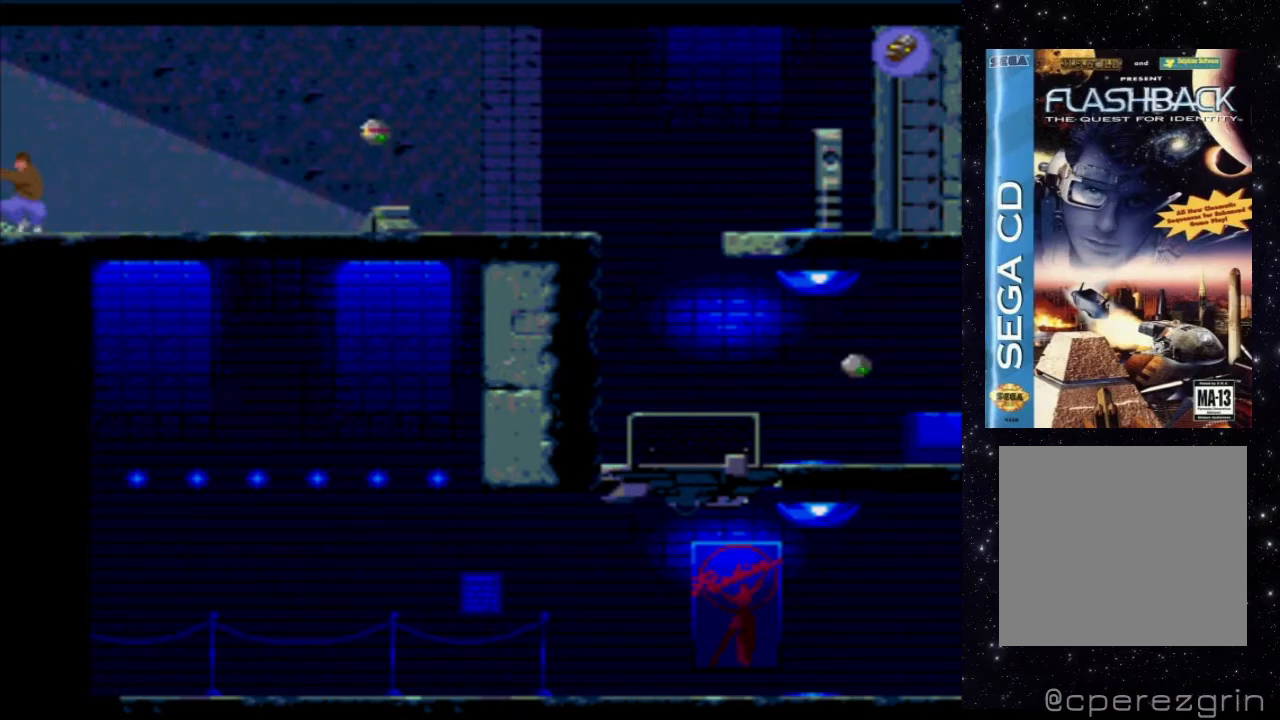
{"buttons": ["X"], "events": [[160, "DPAD_UP", "up"], [340, "DPAD_RIGHT", "down"], [480, "X", "down"], [500, "DPAD_RIGHT", "up"]]}
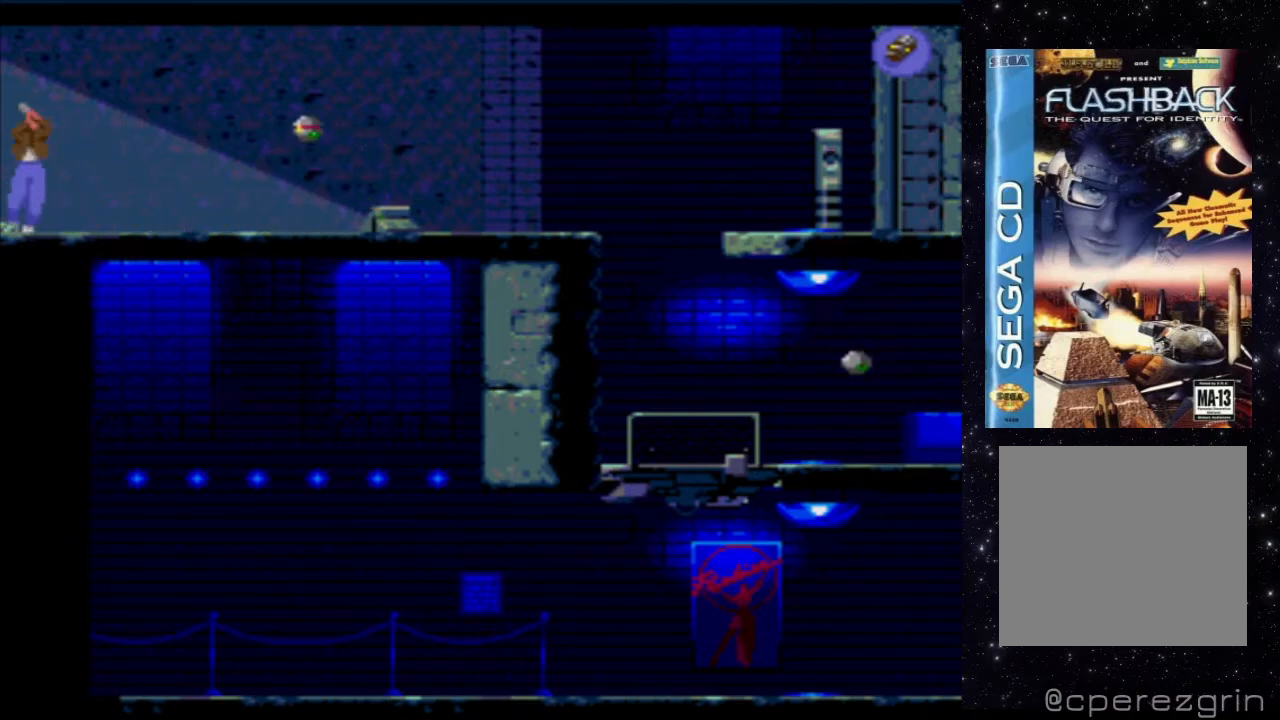
{"buttons": ["X"], "events": []}
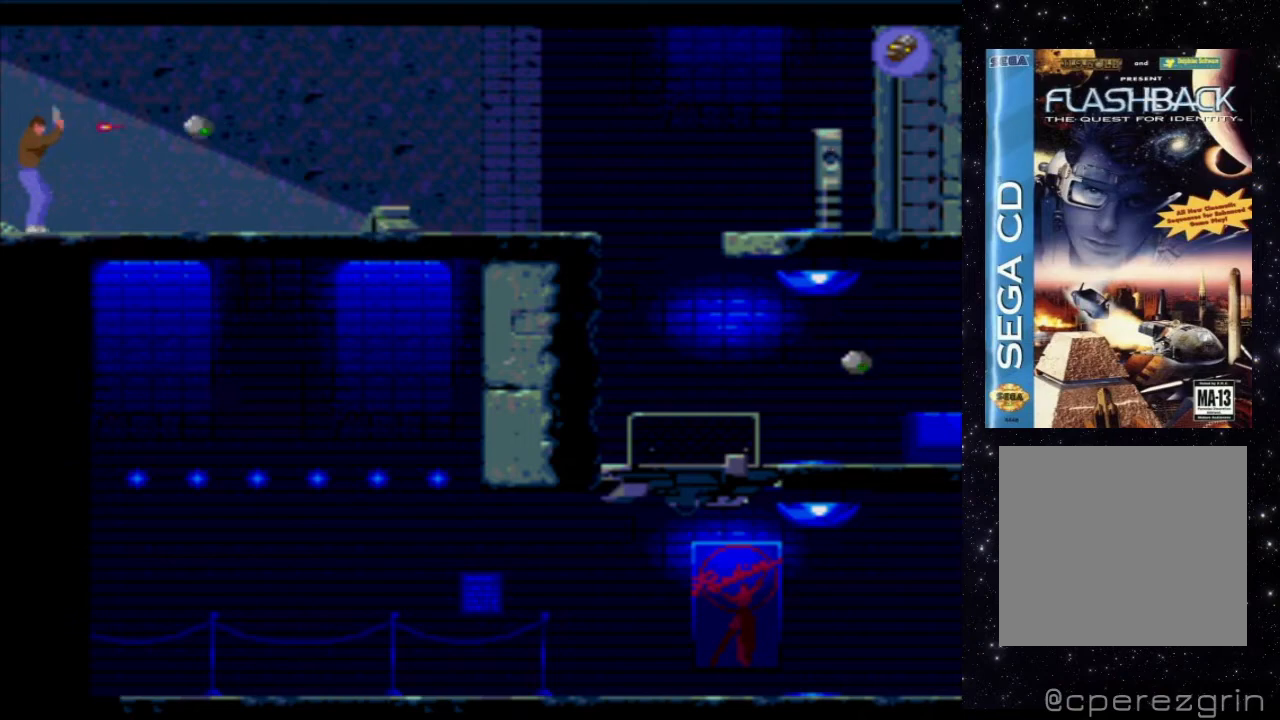
{"buttons": ["X"], "events": []}
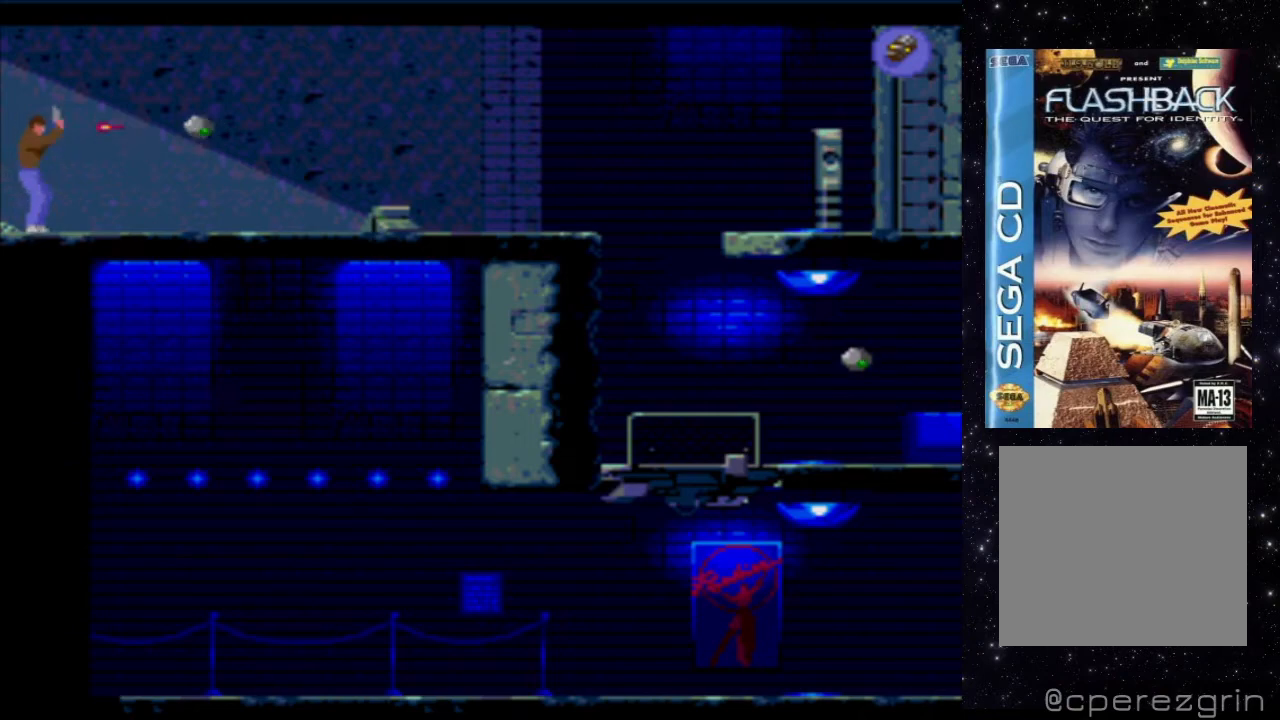
{"buttons": ["X"], "events": []}
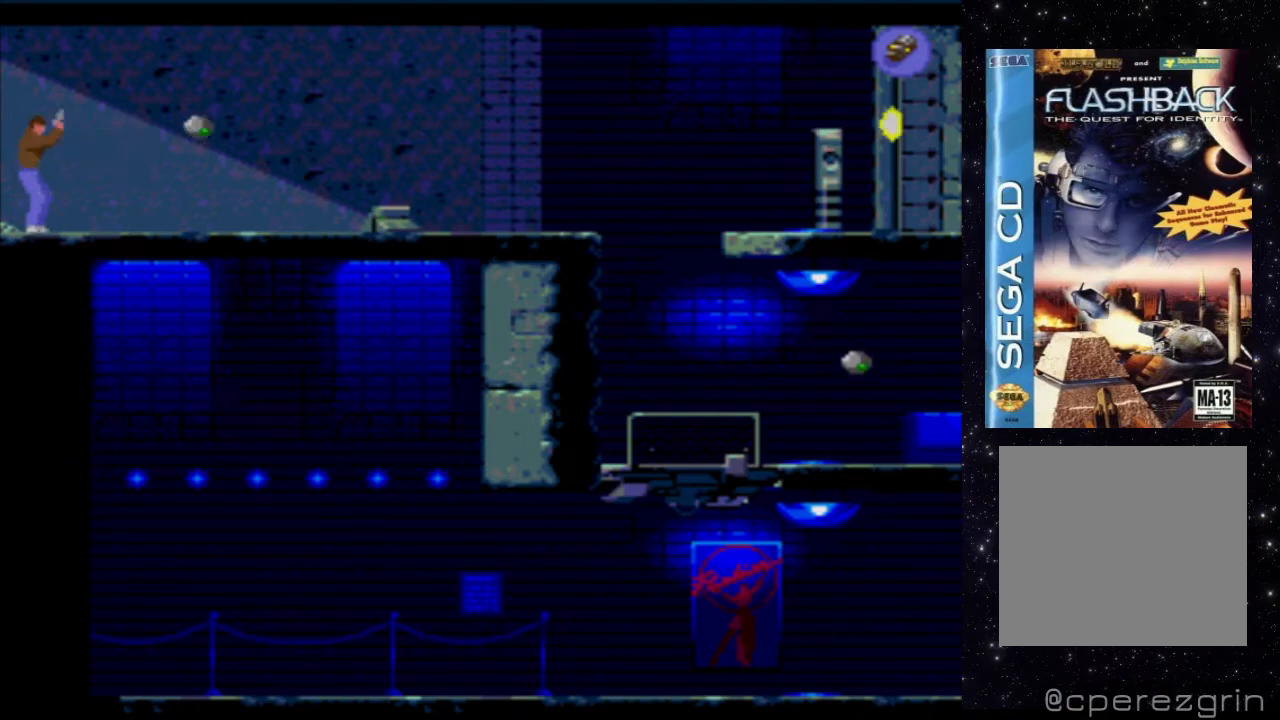
{"buttons": ["X"], "events": []}
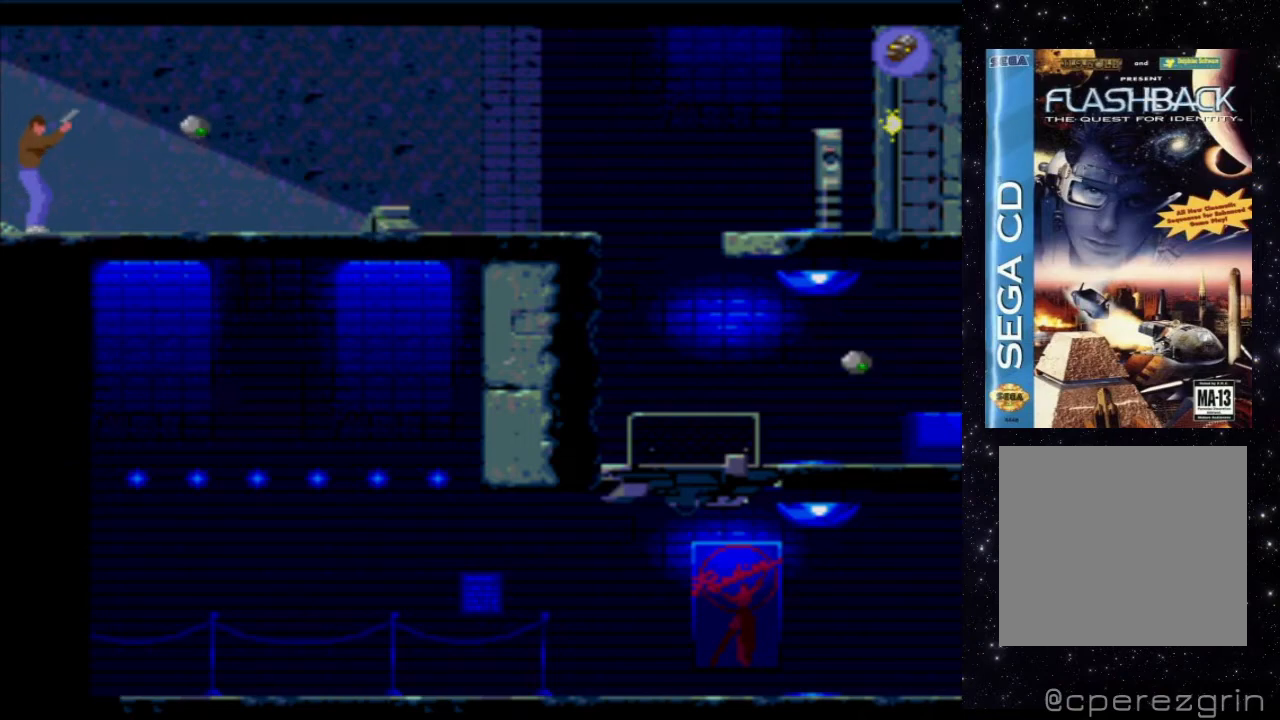
{"buttons": ["X"], "events": []}
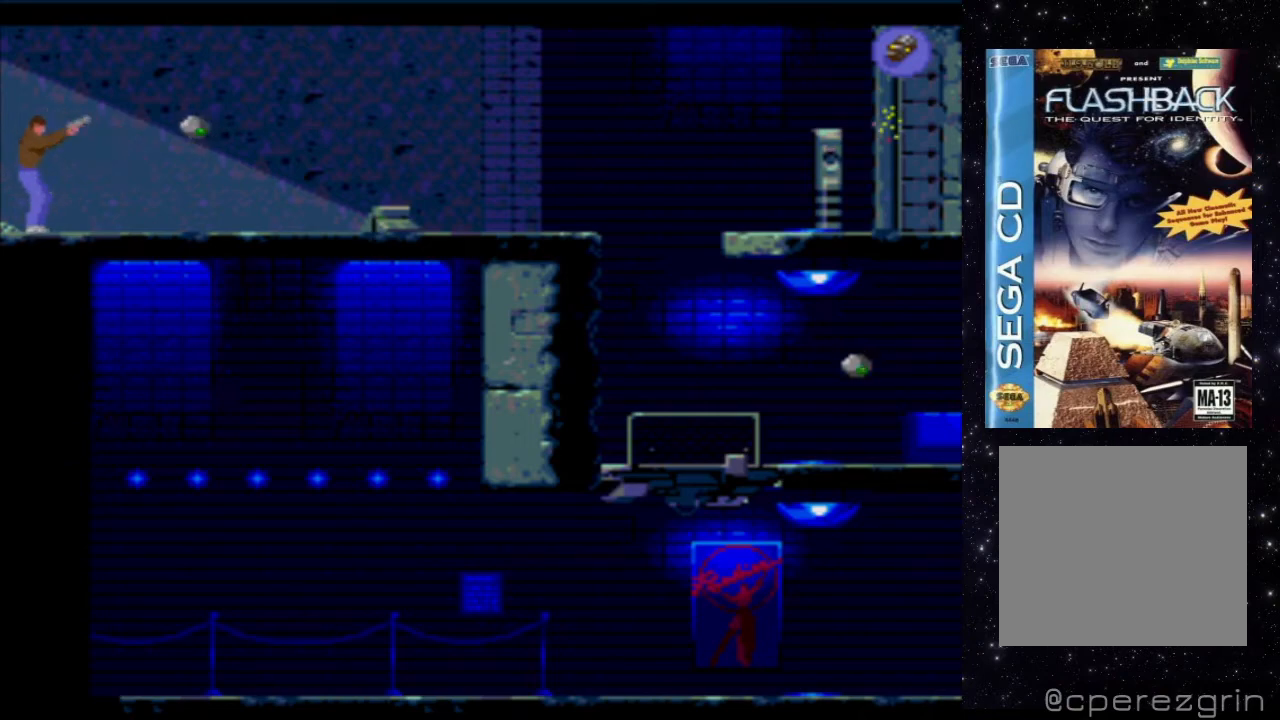
{"buttons": ["X"], "events": []}
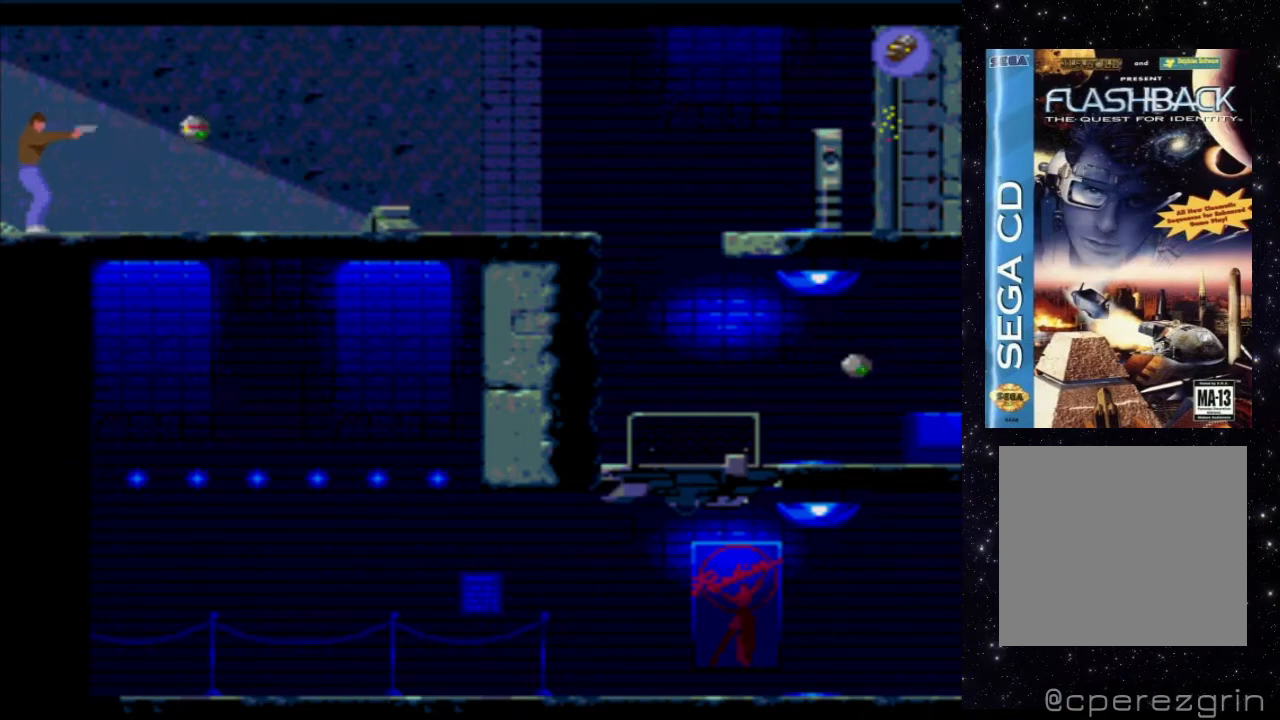
{"buttons": ["X"], "events": []}
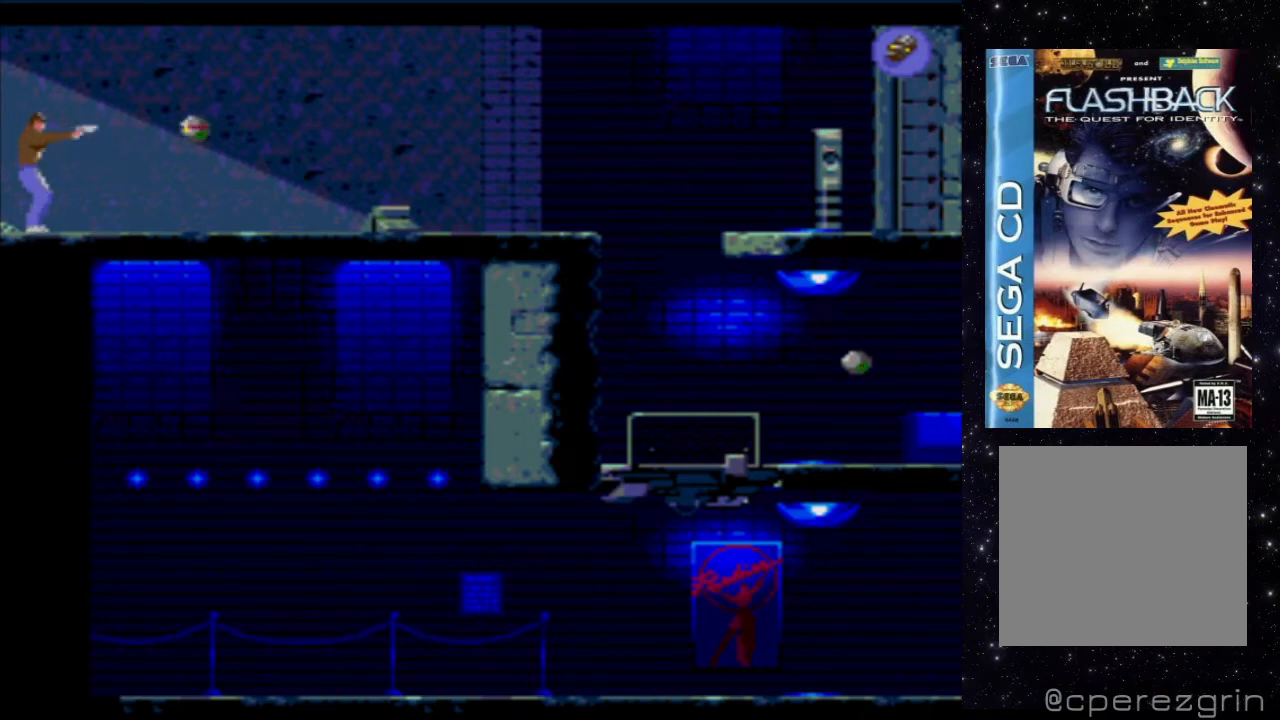
{"buttons": ["X"], "events": []}
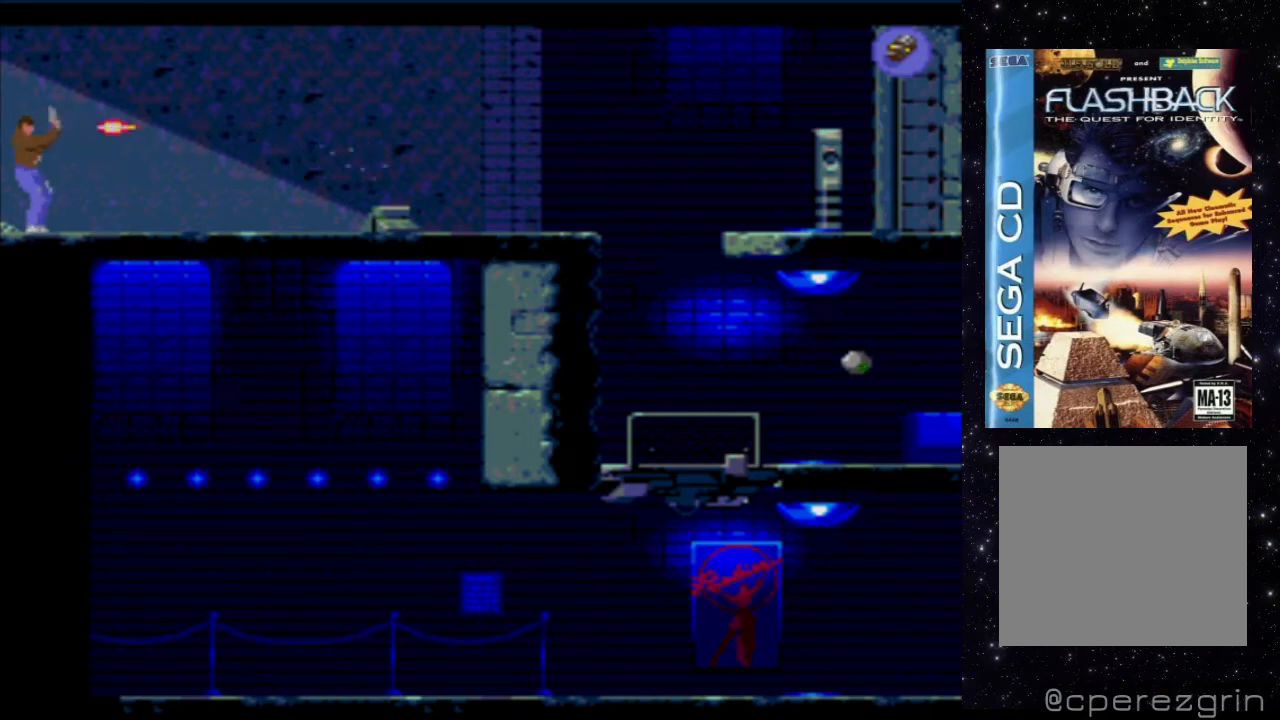
{"buttons": [], "events": [[140, "X", "up"]]}
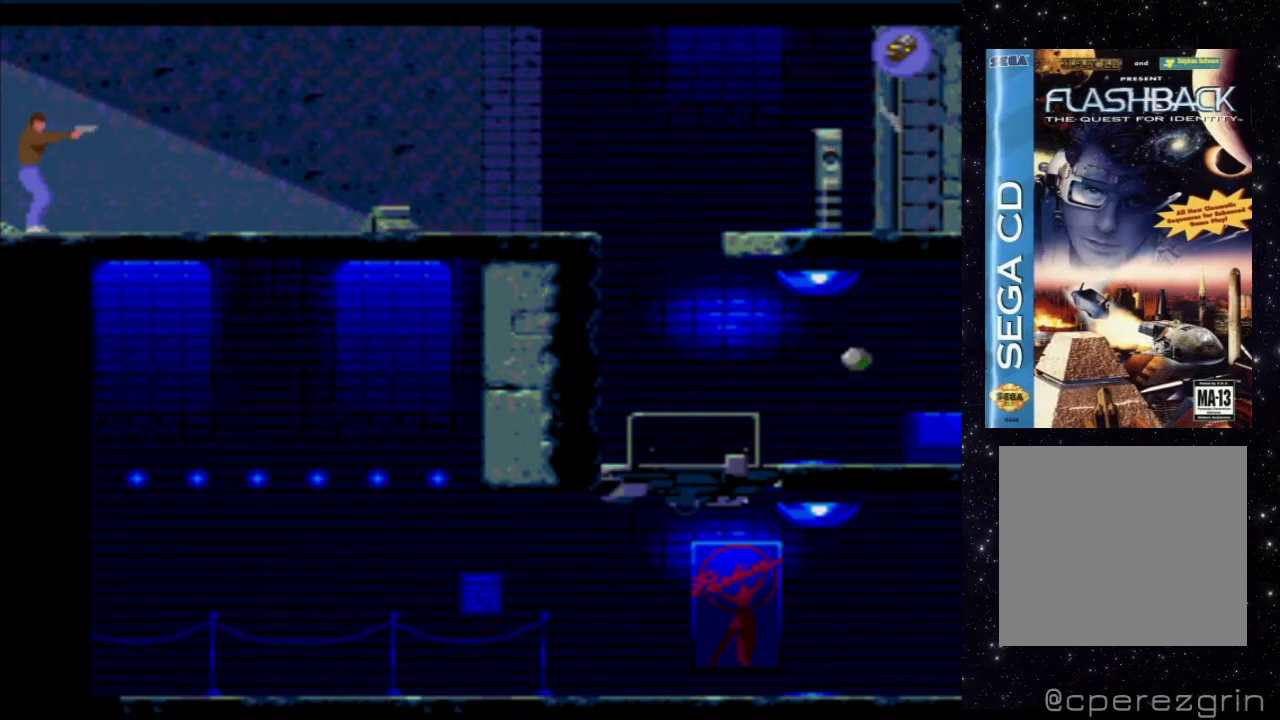
{"buttons": ["DPAD_RIGHT"], "events": [[120, "DPAD_RIGHT", "down"], [300, "B", "down"], [480, "B", "up"]]}
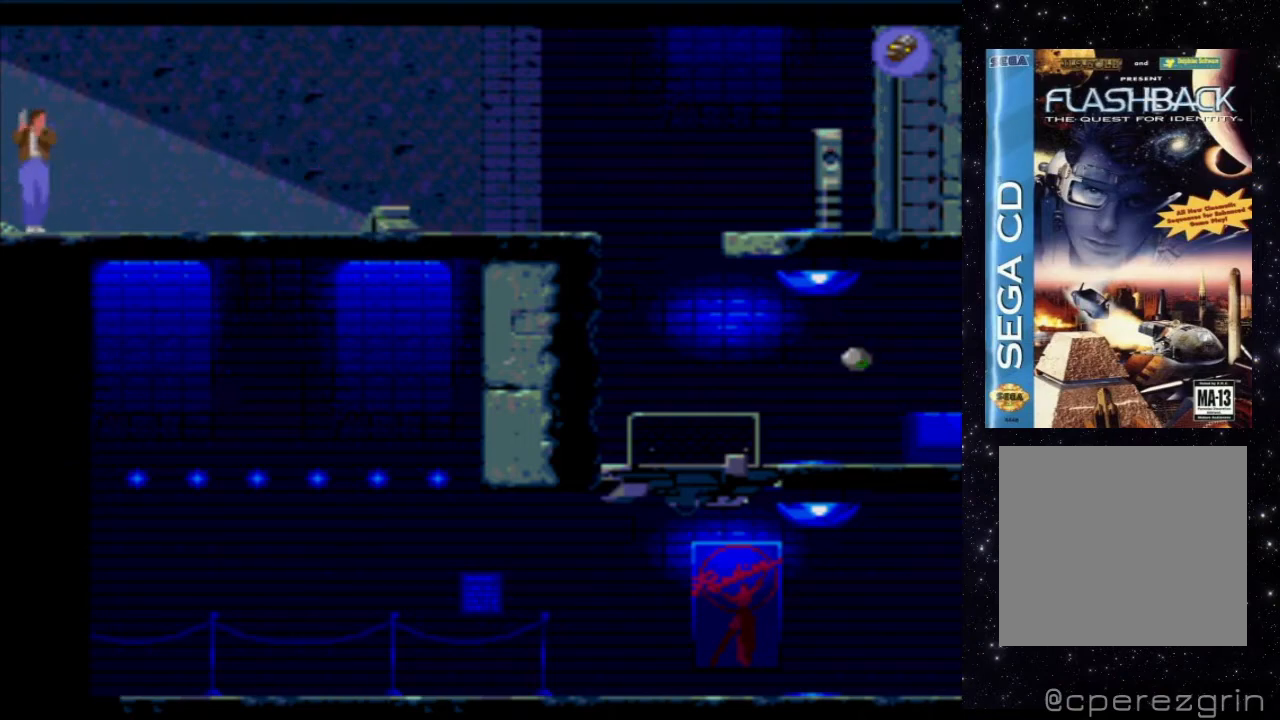
{"buttons": ["DPAD_RIGHT"], "events": []}
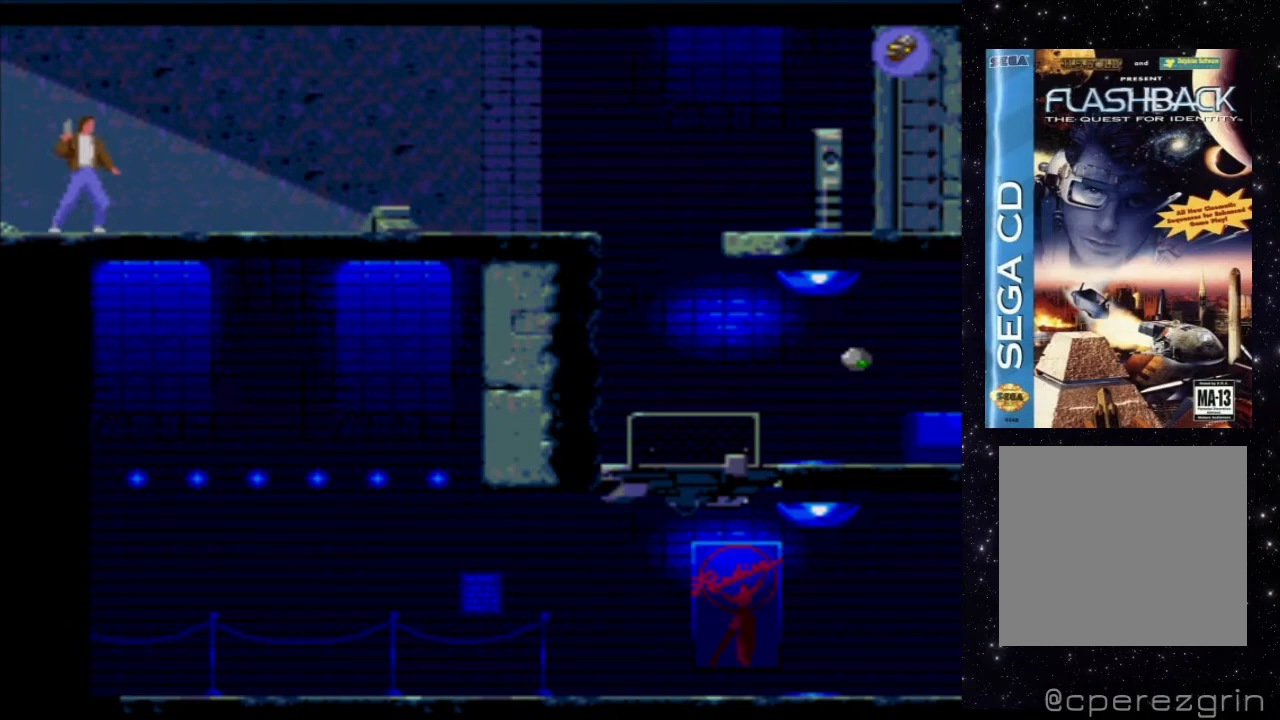
{"buttons": ["B"], "events": [[120, "DPAD_RIGHT", "up"], [300, "B", "down"]]}
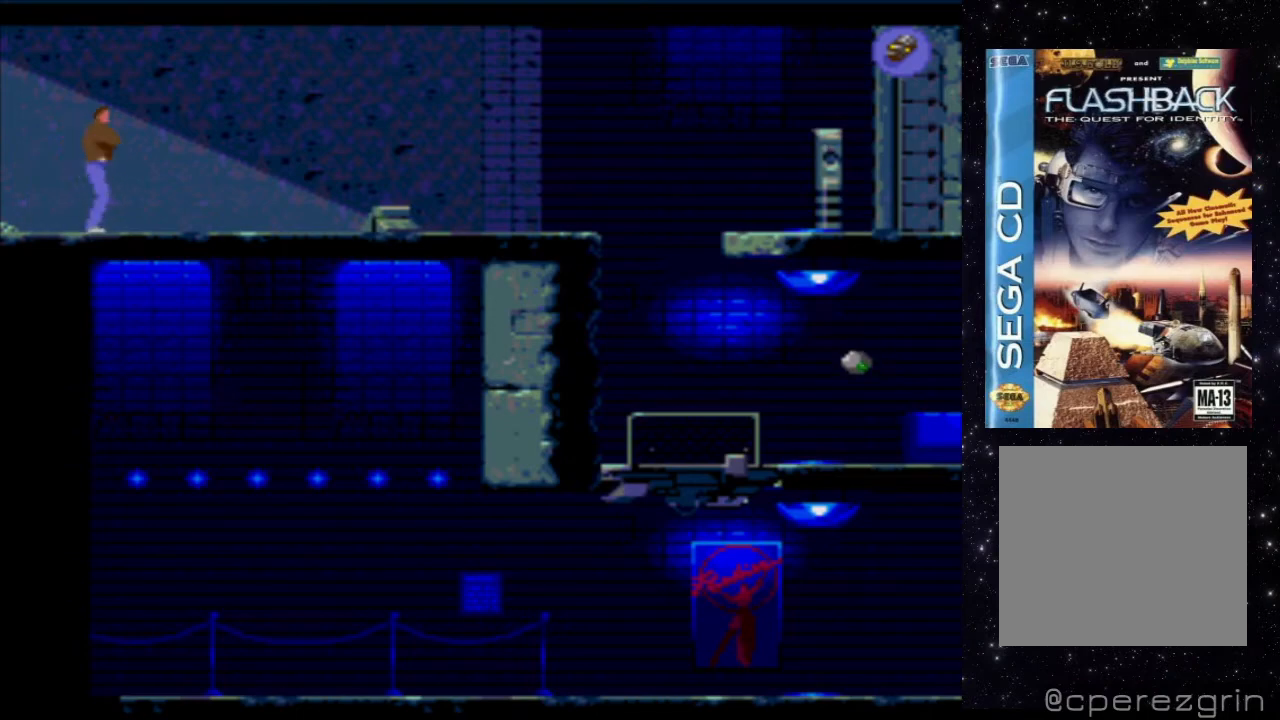
{"buttons": ["DPAD_RIGHT"], "events": [[20, "B", "up"], [380, "DPAD_RIGHT", "down"]]}
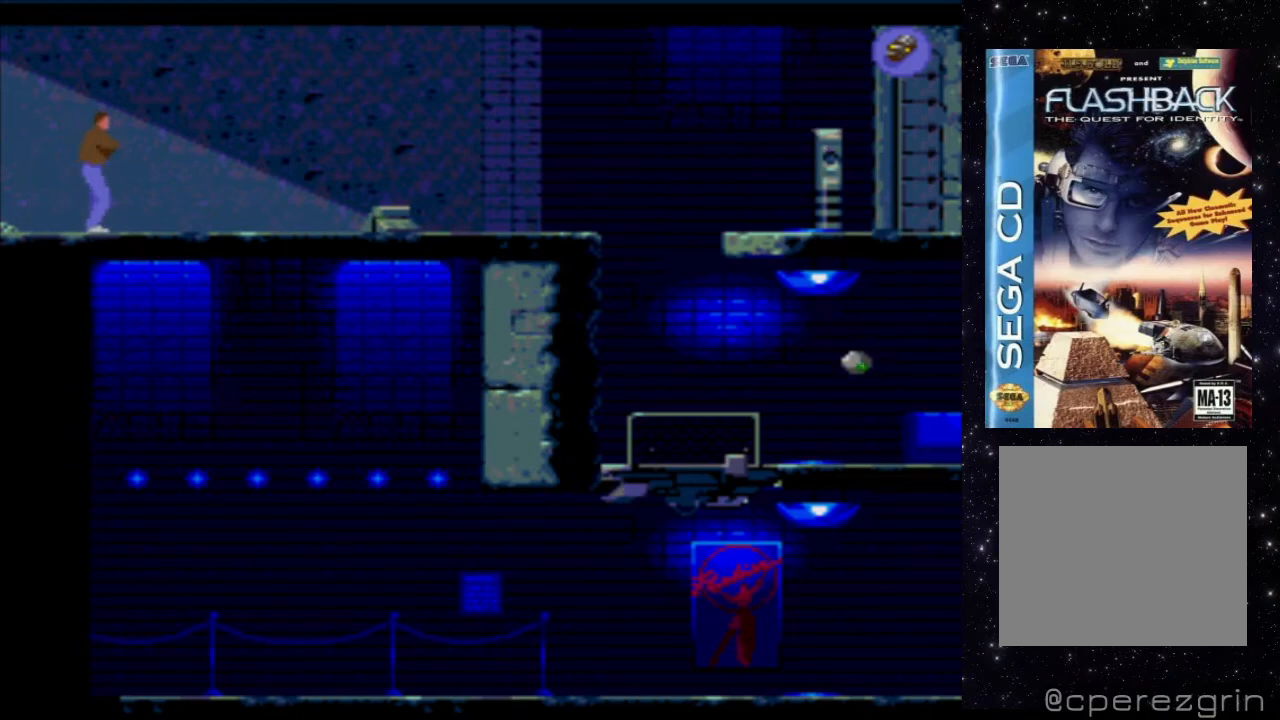
{"buttons": ["DPAD_RIGHT"], "events": []}
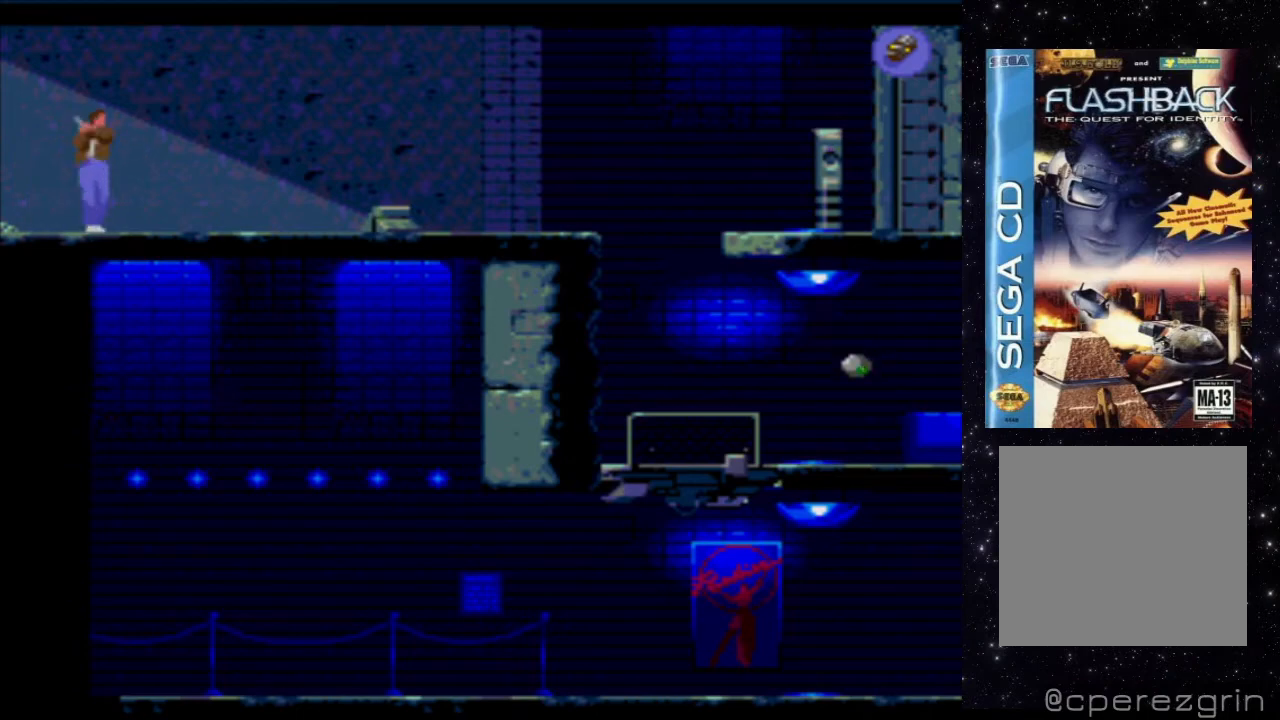
{"buttons": [], "events": [[120, "DPAD_RIGHT", "up"], [300, "B", "down"], [400, "B", "up"]]}
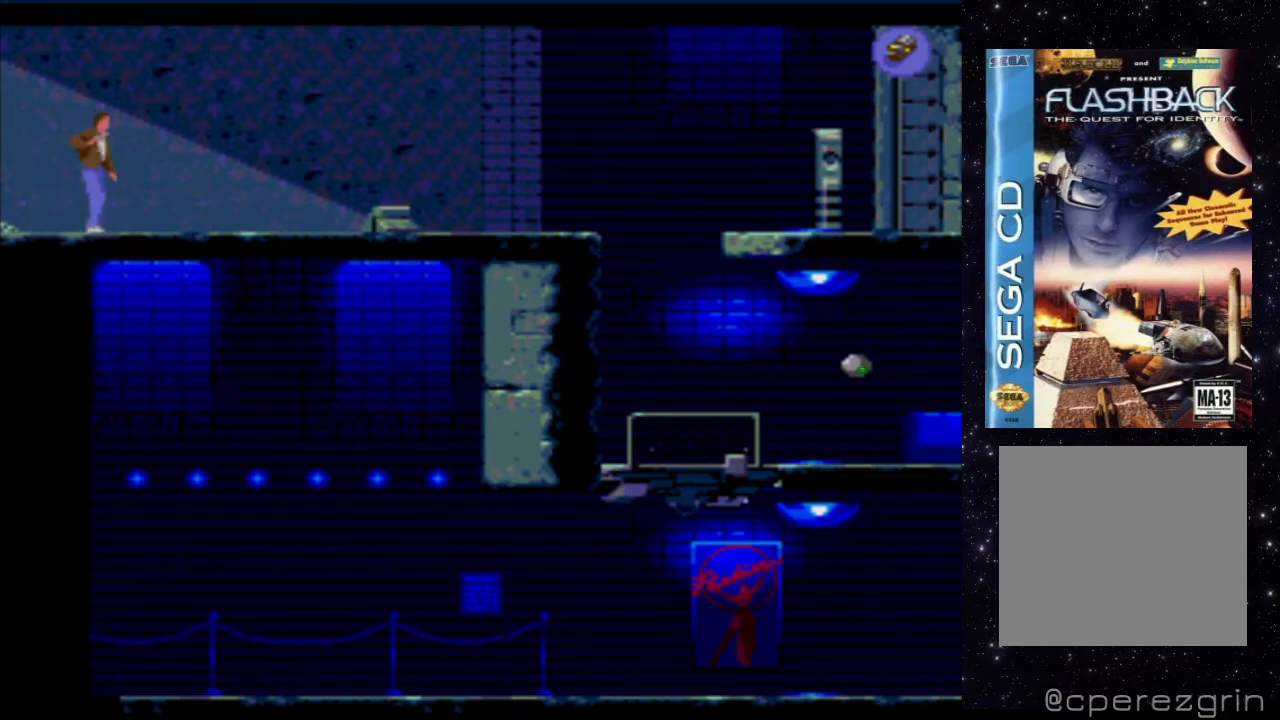
{"buttons": ["DPAD_RIGHT"], "events": [[380, "DPAD_RIGHT", "down"]]}
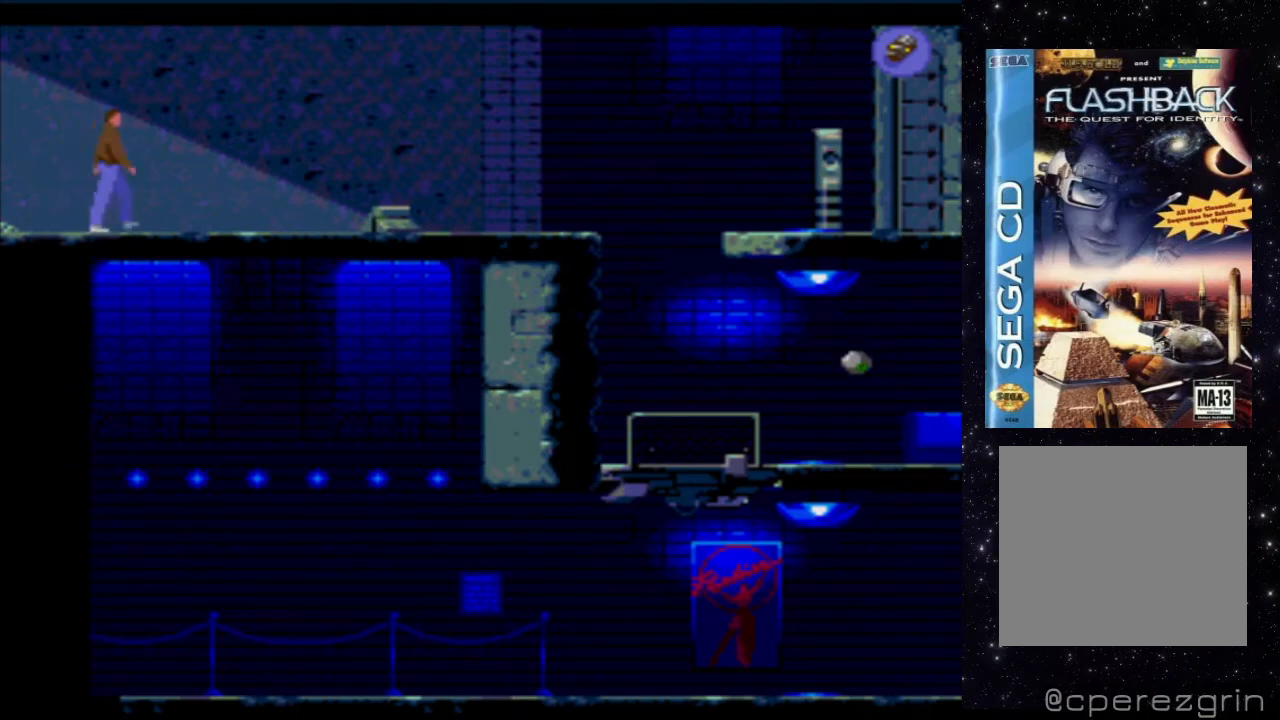
{"buttons": ["DPAD_RIGHT"], "events": []}